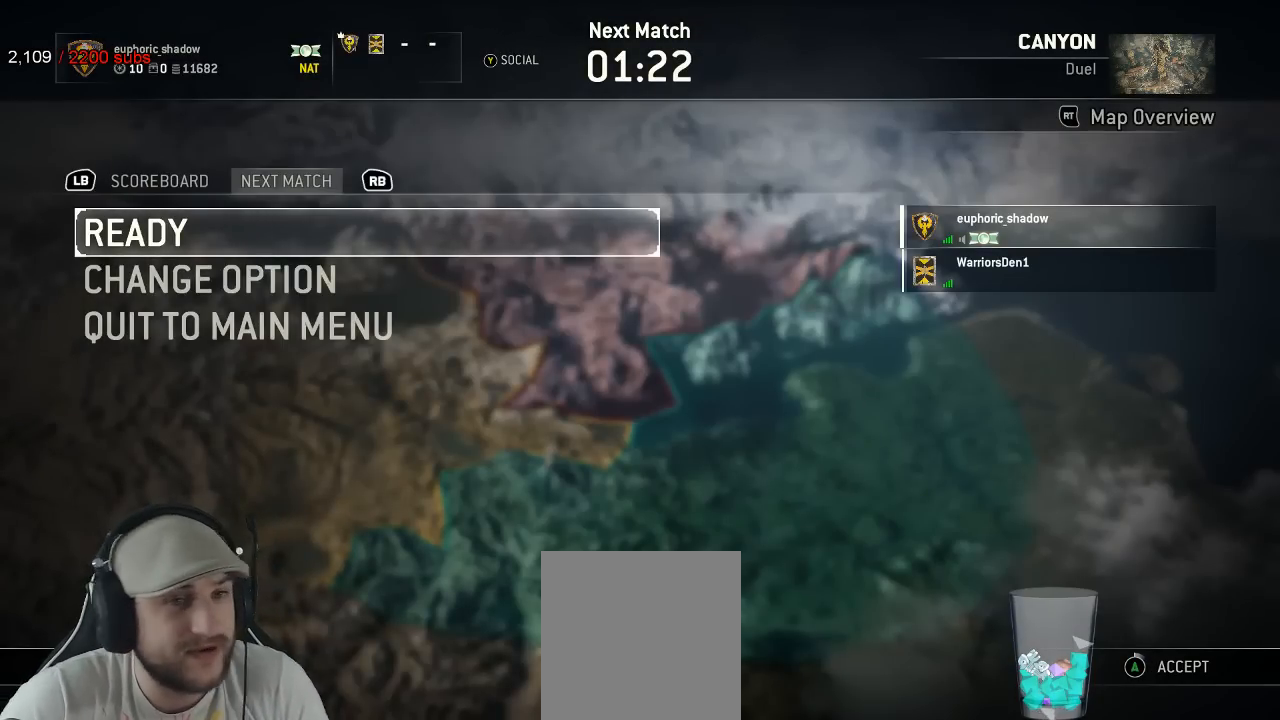
Gameplay with a controller (Xbox layout); each line is a JSON object with the inputs held at the frame after it. "events" lists button and stick changes between this image and that frame as [ms after this image, input, new state], when the widget could be followed in between. Not read: SELECT.
{"buttons": [], "left_stick": "center", "right_stick": "center", "events": [[267, "DPAD_DOWN", "down"], [383, "DPAD_DOWN", "up"]]}
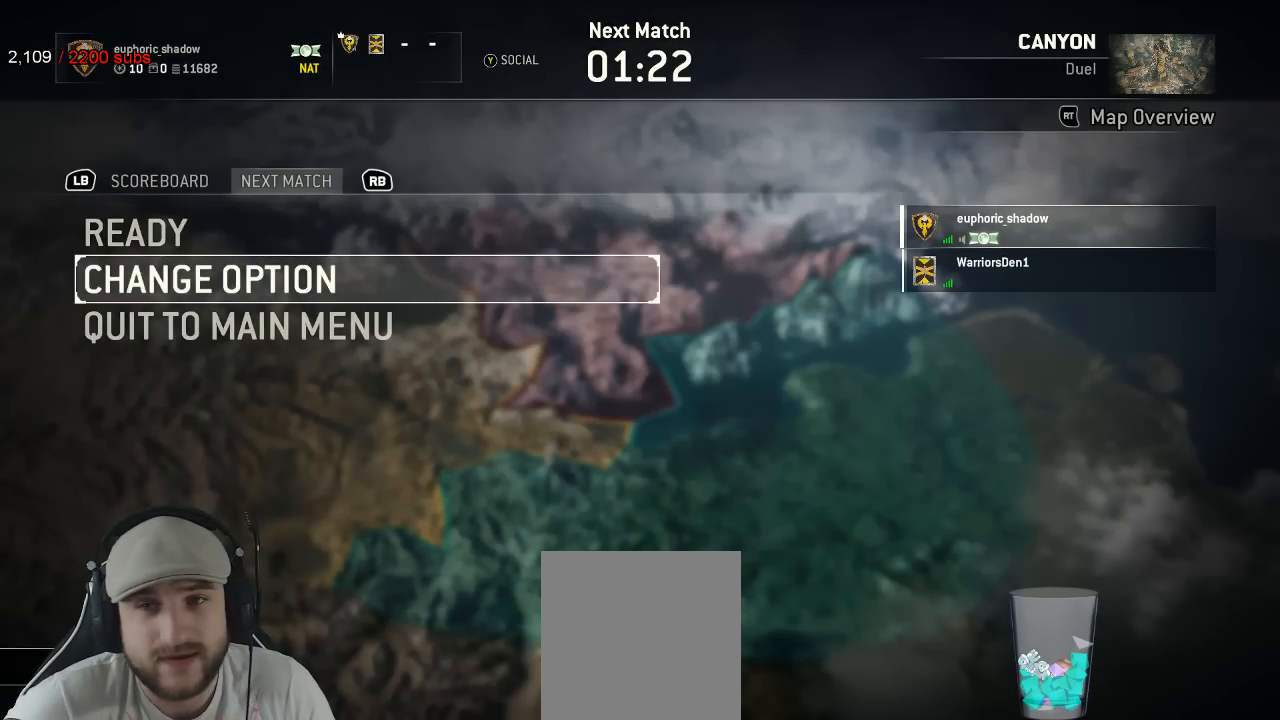
{"buttons": [], "left_stick": "center", "right_stick": "center", "events": [[200, "DPAD_UP", "down"], [283, "DPAD_UP", "up"]]}
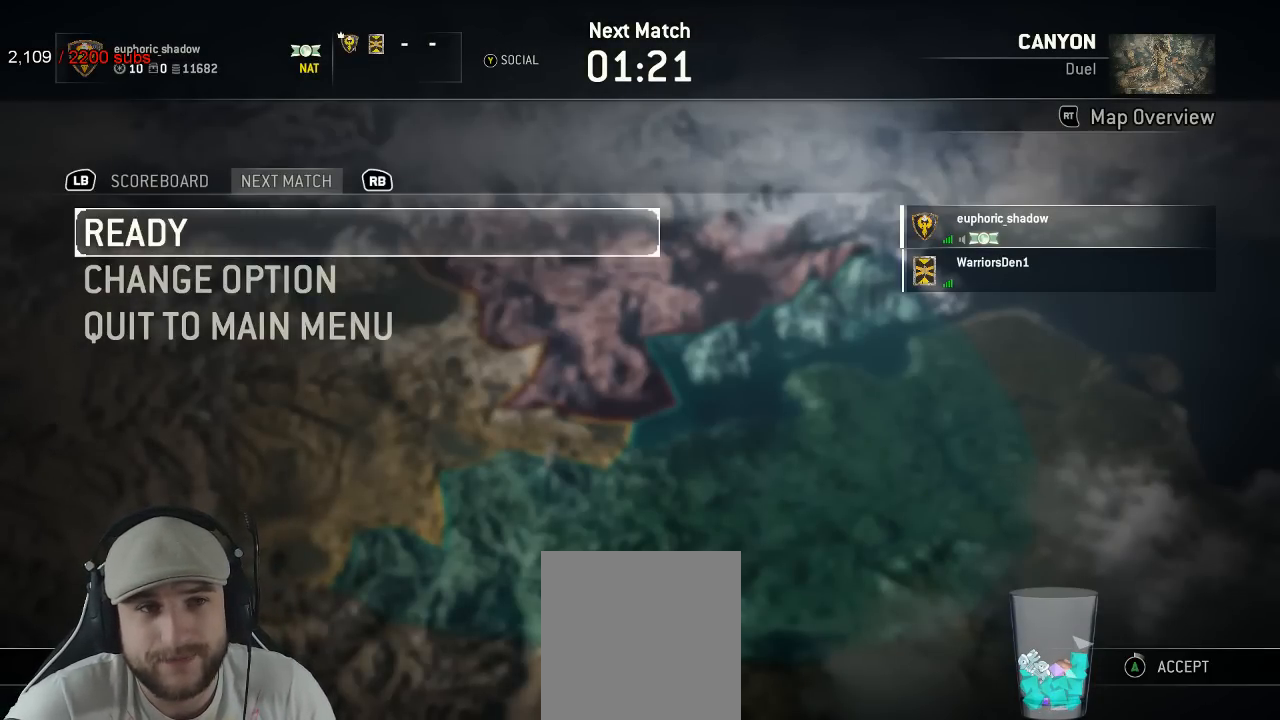
{"buttons": [], "left_stick": "center", "right_stick": "center", "events": [[17, "DPAD_DOWN", "down"], [117, "DPAD_DOWN", "up"], [300, "DPAD_UP", "down"], [367, "DPAD_UP", "up"]]}
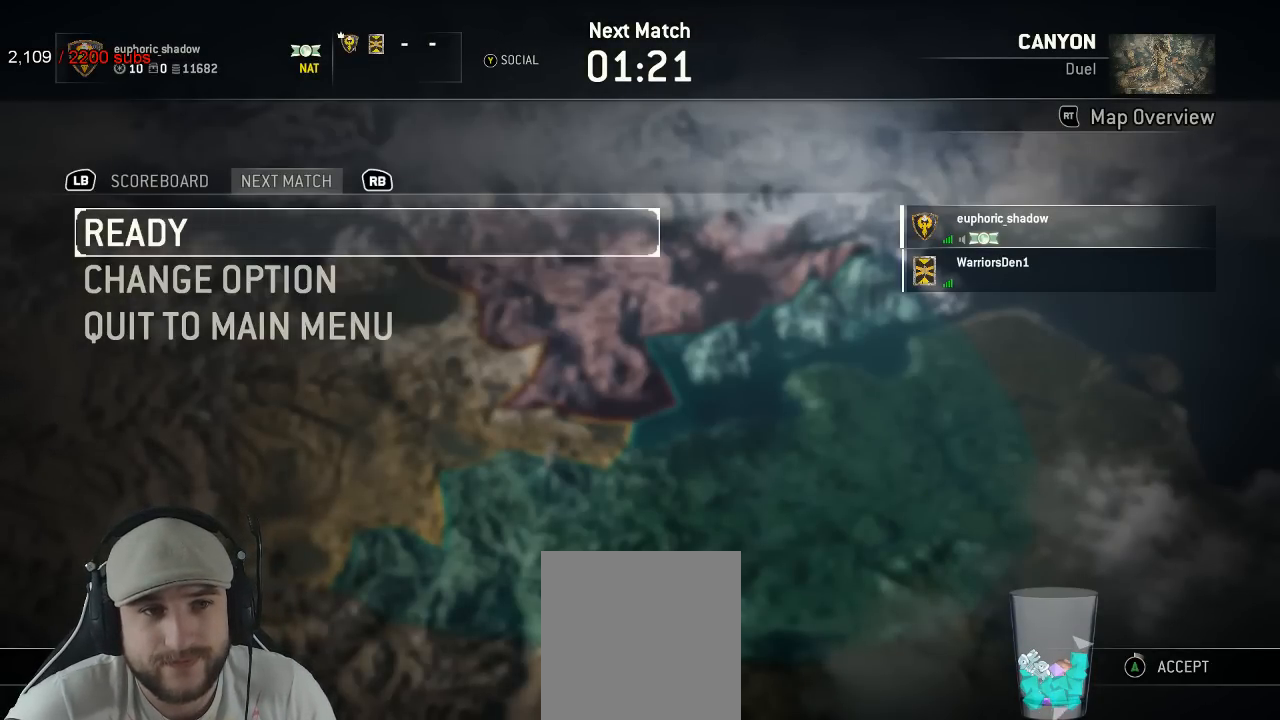
{"buttons": ["A"], "left_stick": "center", "right_stick": "center", "events": [[350, "A", "down"]]}
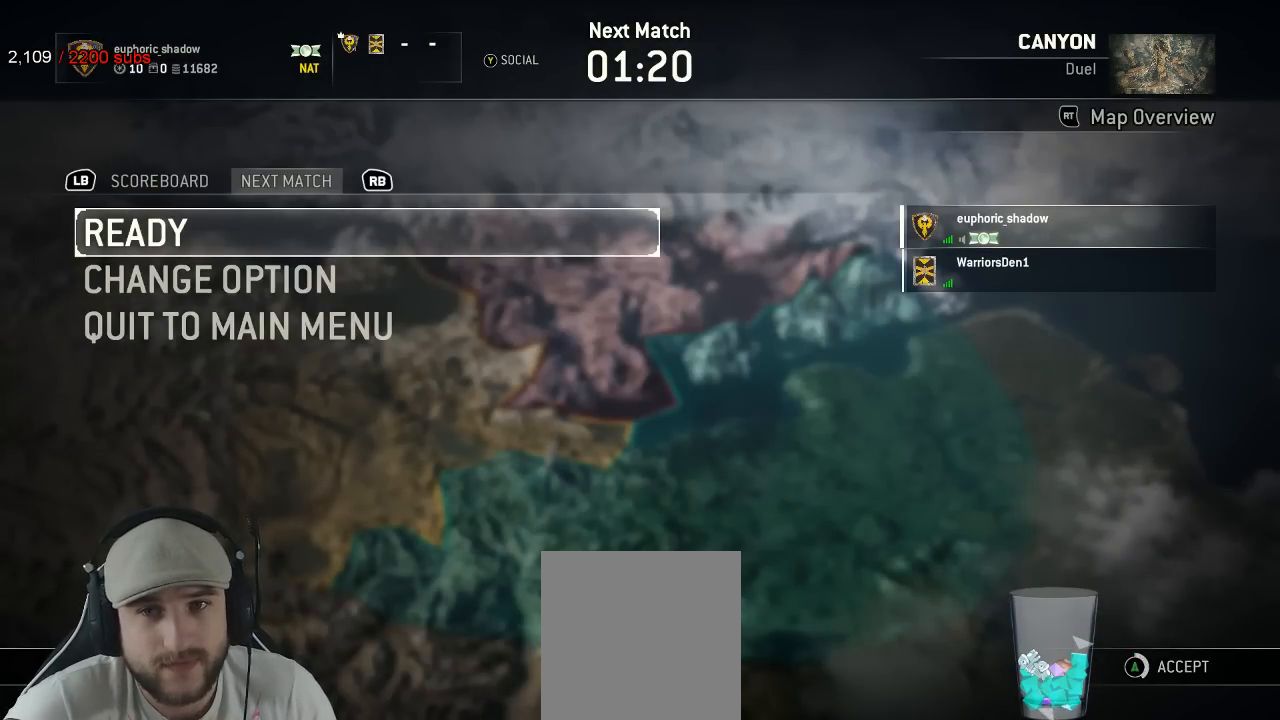
{"buttons": [], "left_stick": "center", "right_stick": "center", "events": [[300, "A", "up"]]}